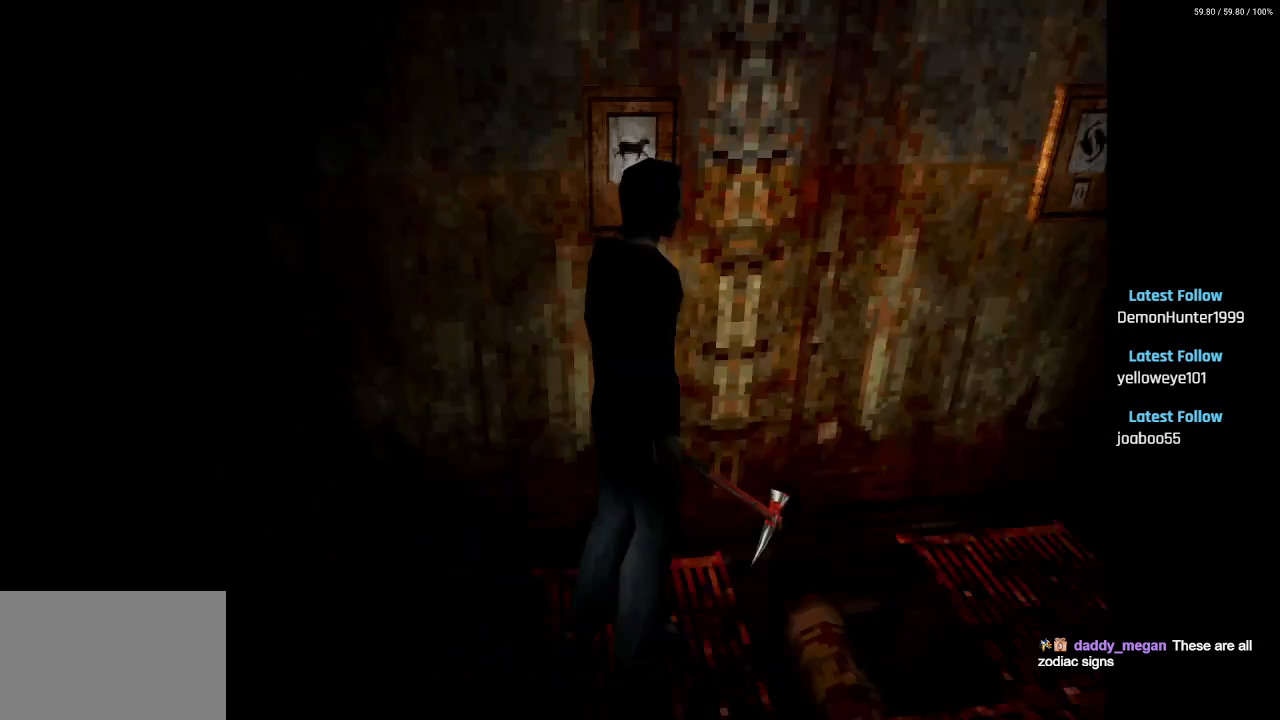
Gameplay with a controller (PlayStation layout); each line is a JSON object with the inputs held at the frame after it. "events" lists button and stick changes between this image and that frame as [ms after this image, input, new state], when the widget could be followed in between.
{"buttons": ["DPAD_LEFT"], "left_stick": "center", "right_stick": "center", "events": [[33, "DPAD_RIGHT", "up"], [117, "DPAD_LEFT", "down"]]}
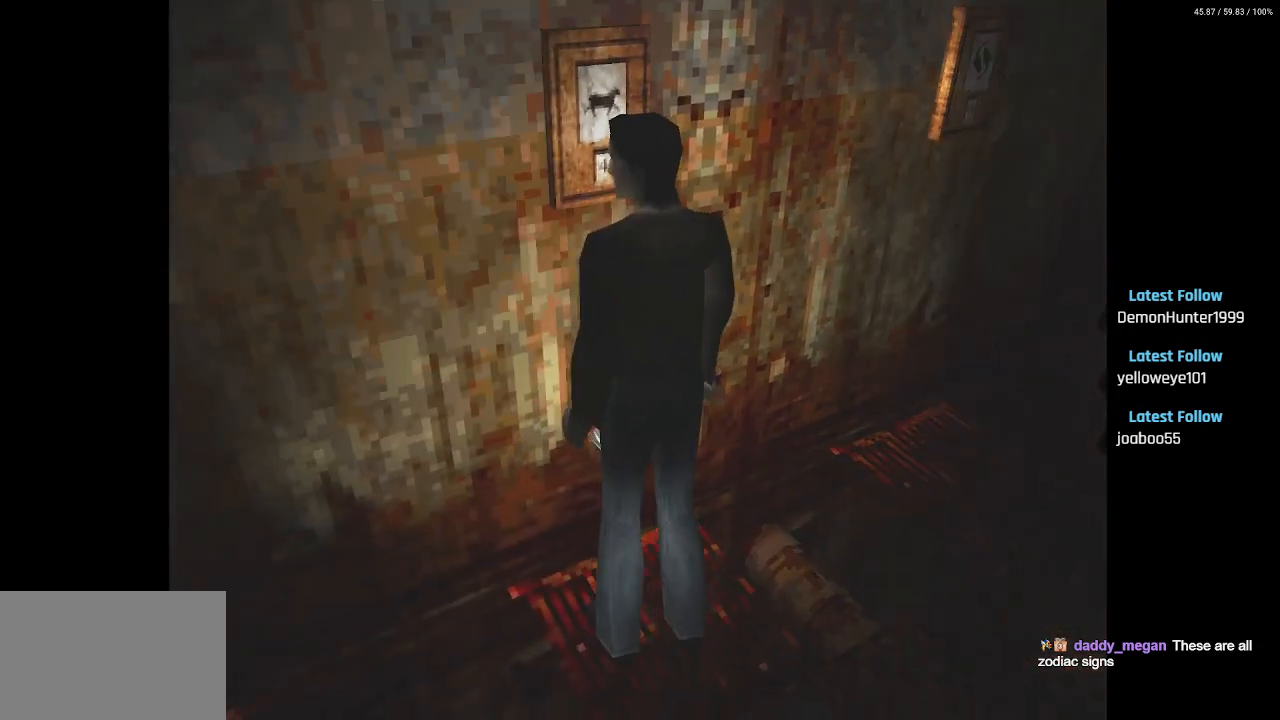
{"buttons": ["DPAD_LEFT"], "left_stick": "center", "right_stick": "center", "events": []}
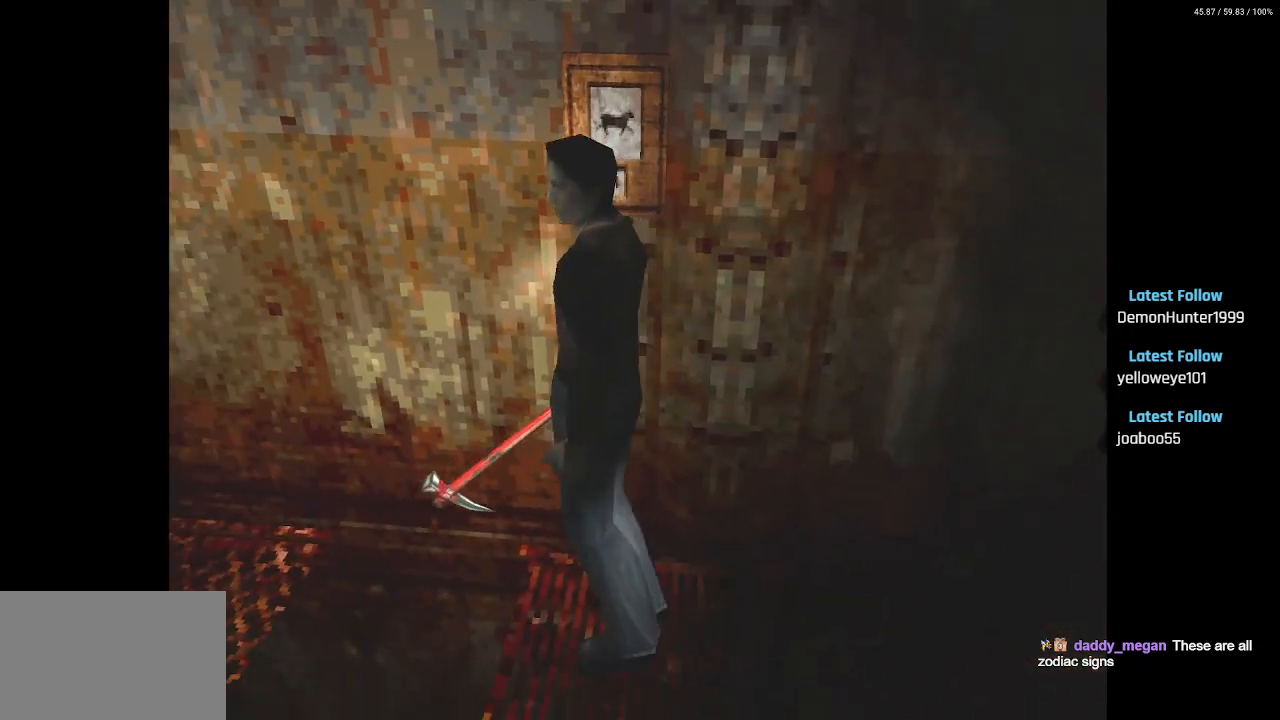
{"buttons": ["SQUARE", "DPAD_UP"], "left_stick": "center", "right_stick": "center", "events": [[333, "DPAD_UP", "down"], [367, "SQUARE", "down"], [383, "DPAD_LEFT", "up"]]}
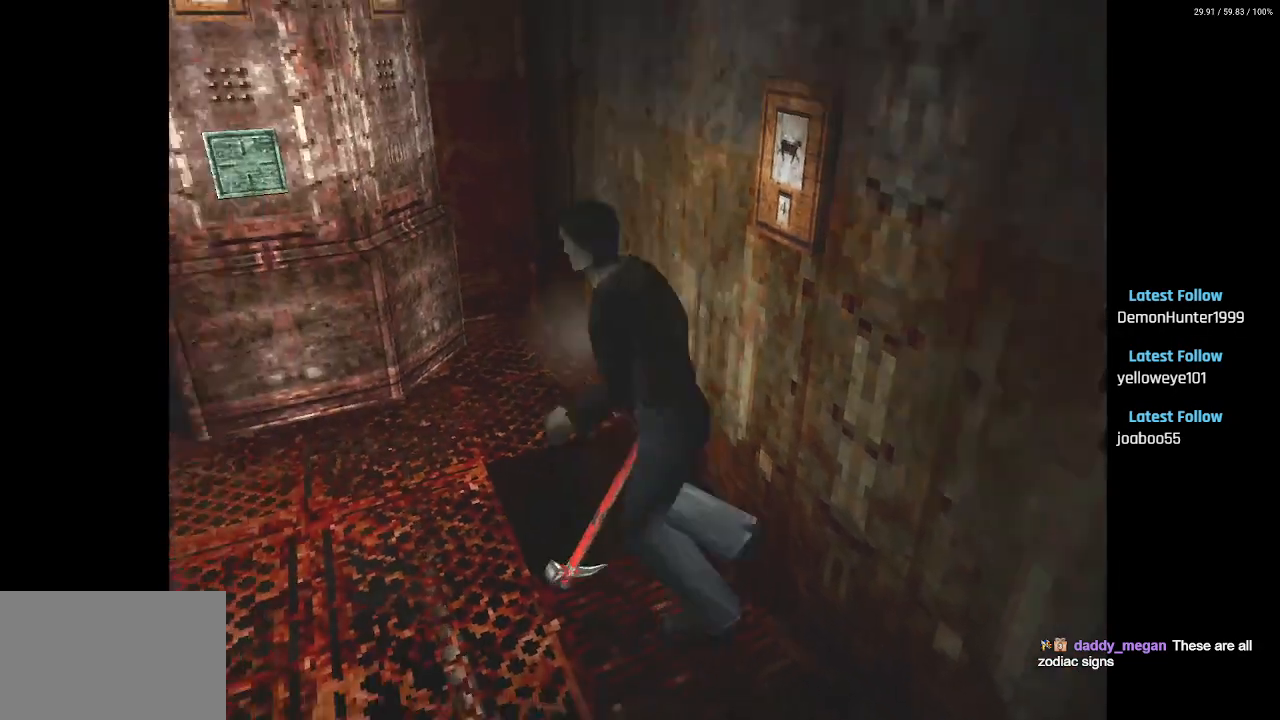
{"buttons": ["SQUARE", "DPAD_UP"], "left_stick": "center", "right_stick": "center", "events": []}
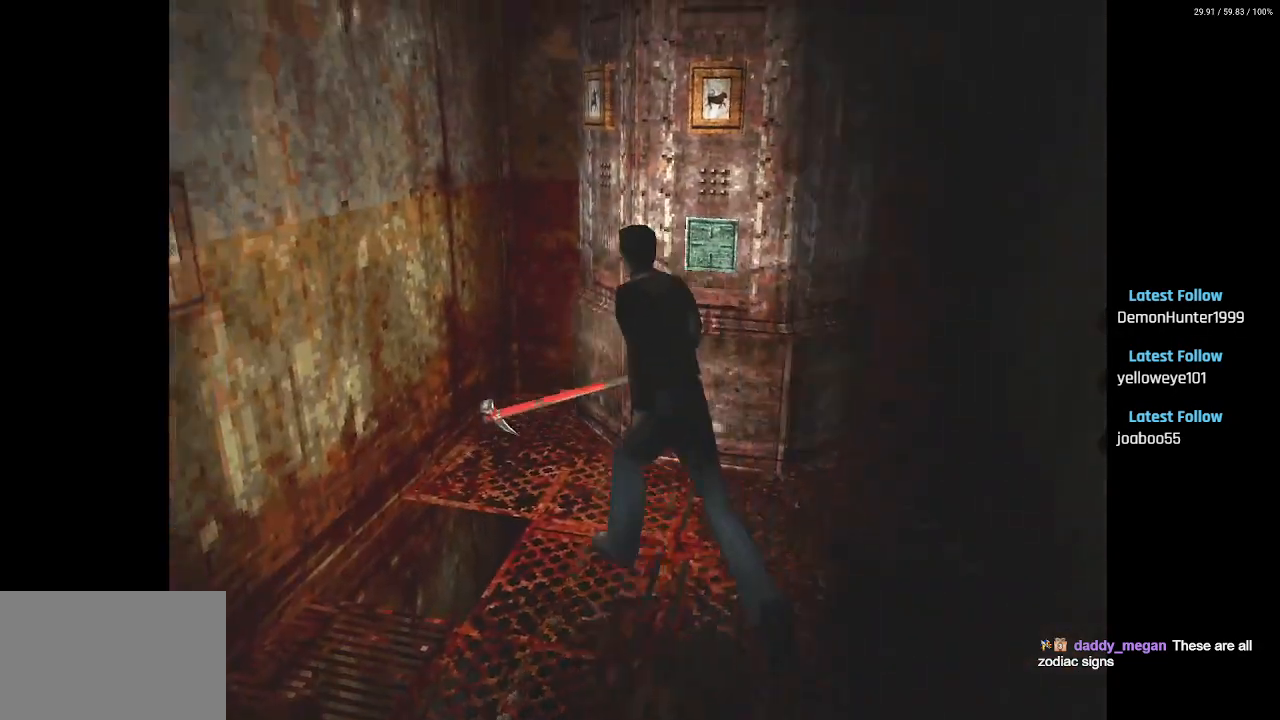
{"buttons": ["DPAD_RIGHT"], "left_stick": "center", "right_stick": "center", "events": [[150, "DPAD_RIGHT", "down"], [300, "SQUARE", "up"], [367, "DPAD_UP", "up"]]}
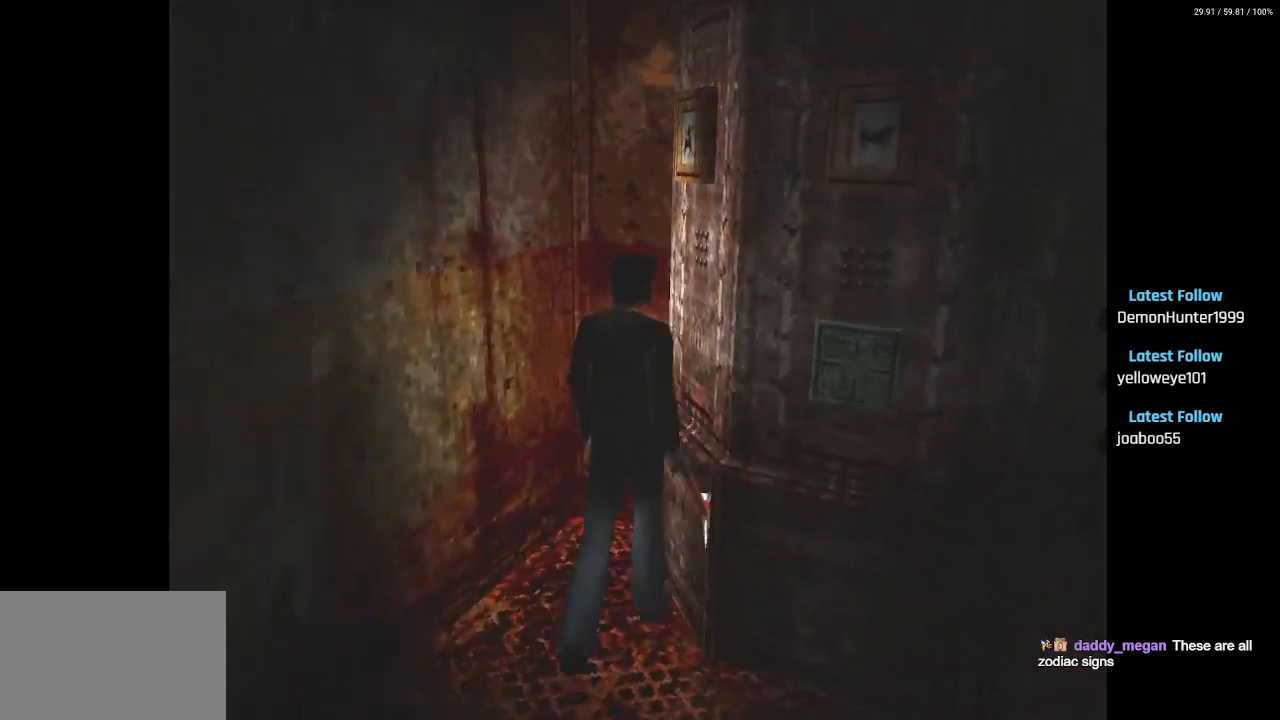
{"buttons": [], "left_stick": "center", "right_stick": "center", "events": [[50, "CROSS", "down"], [183, "CROSS", "up"], [250, "DPAD_UP", "down"], [333, "DPAD_RIGHT", "up"], [467, "DPAD_UP", "up"]]}
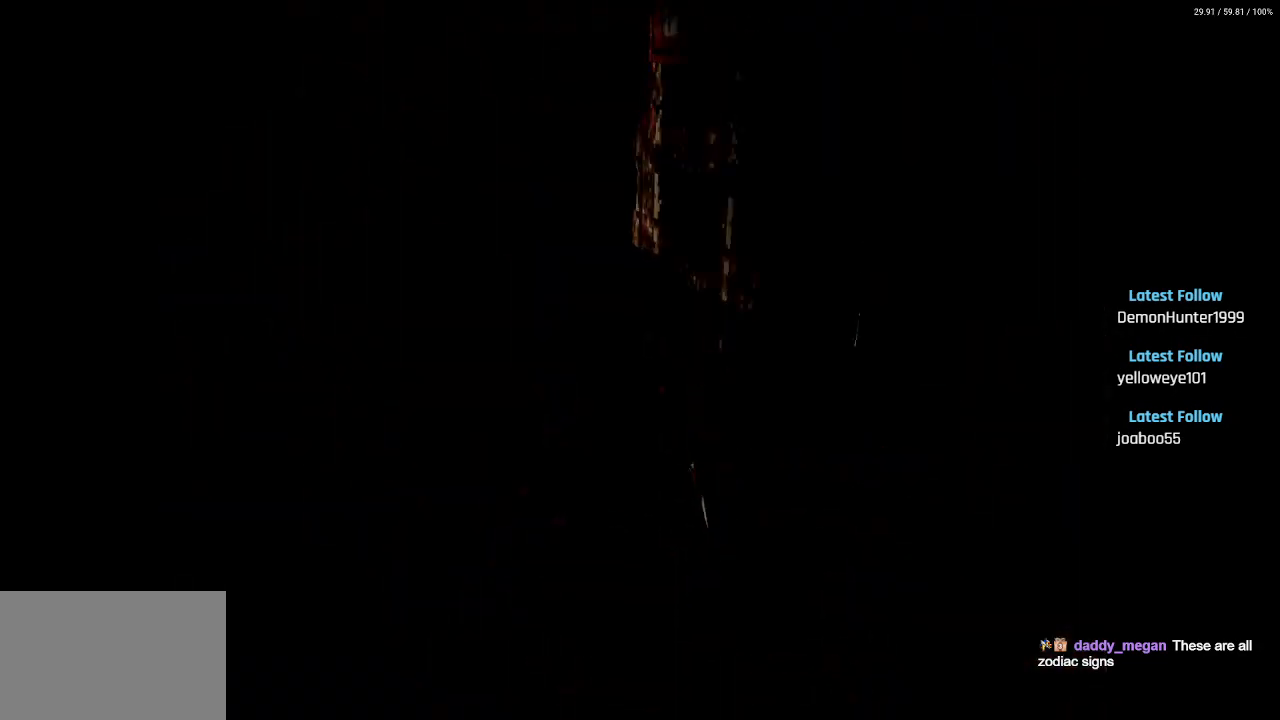
{"buttons": [], "left_stick": "center", "right_stick": "center", "events": []}
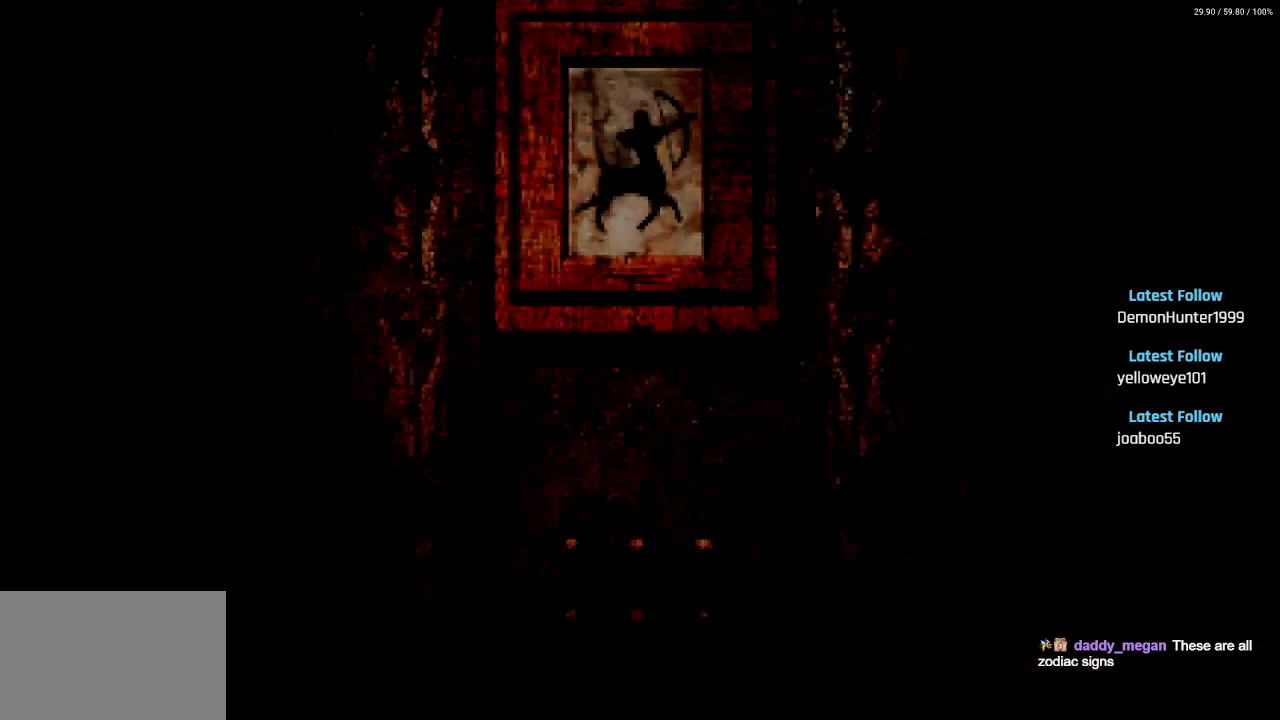
{"buttons": [], "left_stick": "center", "right_stick": "center", "events": []}
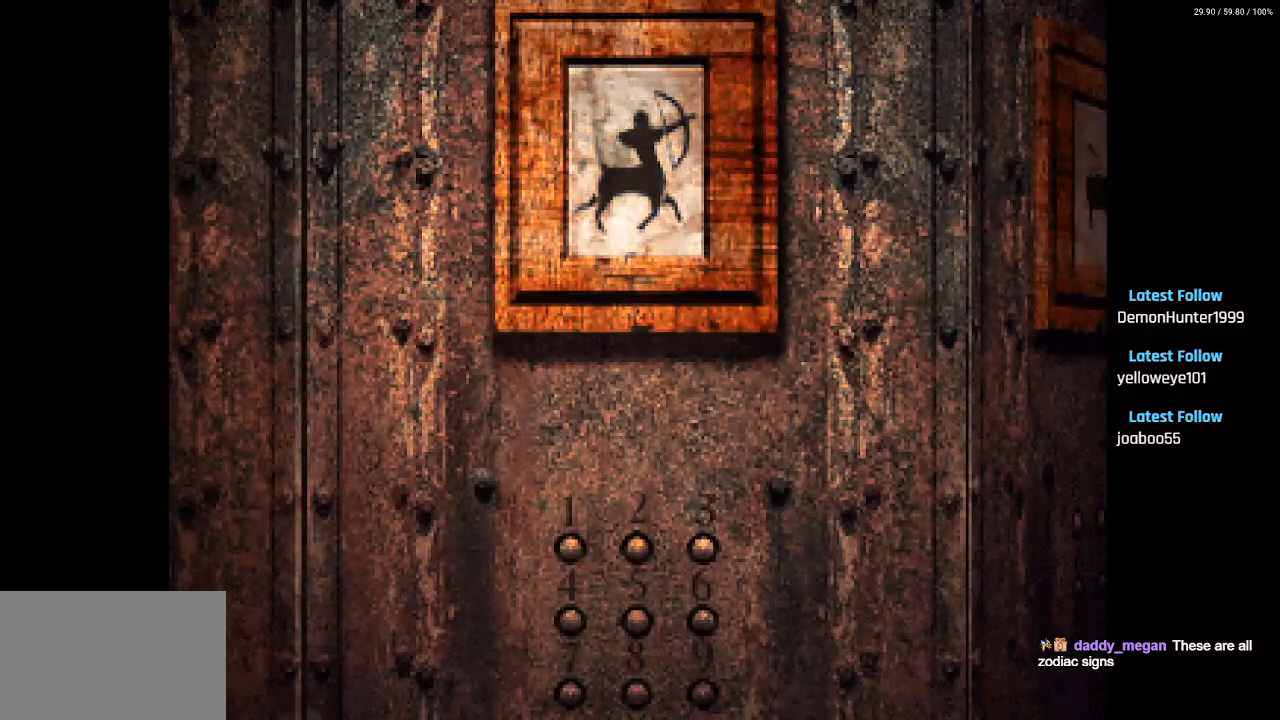
{"buttons": [], "left_stick": "center", "right_stick": "center", "events": []}
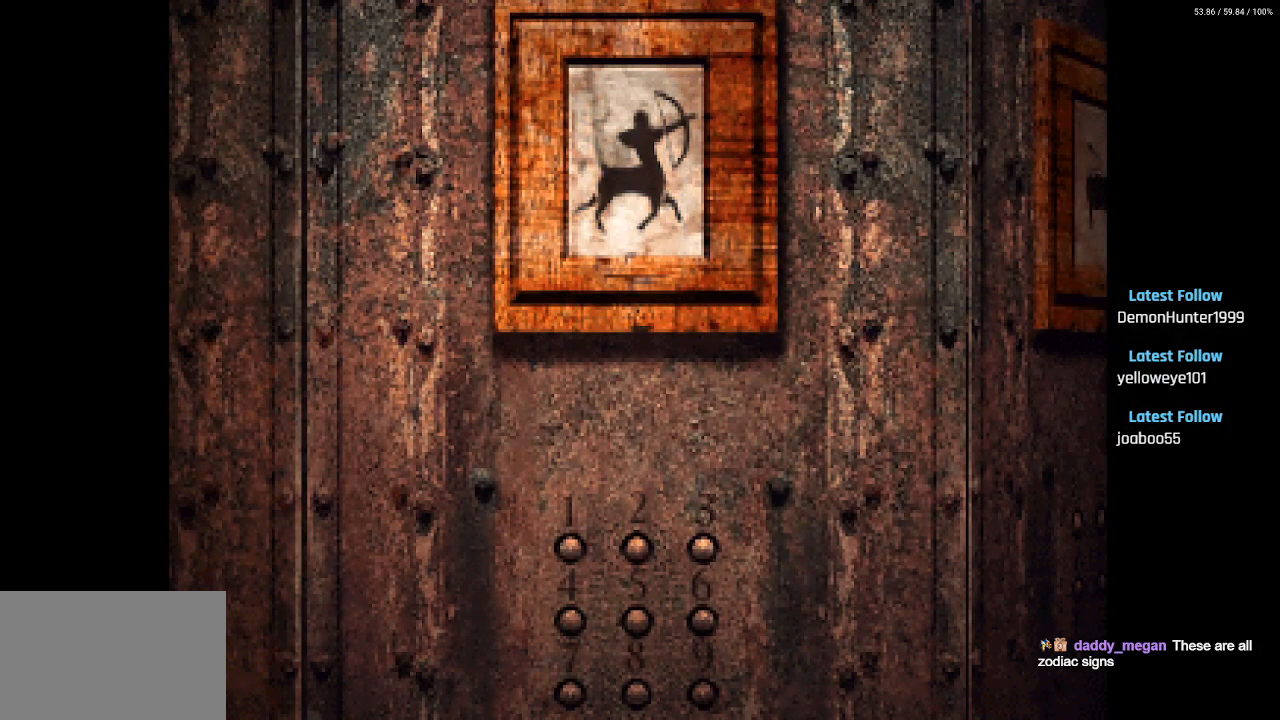
{"buttons": [], "left_stick": "center", "right_stick": "center", "events": []}
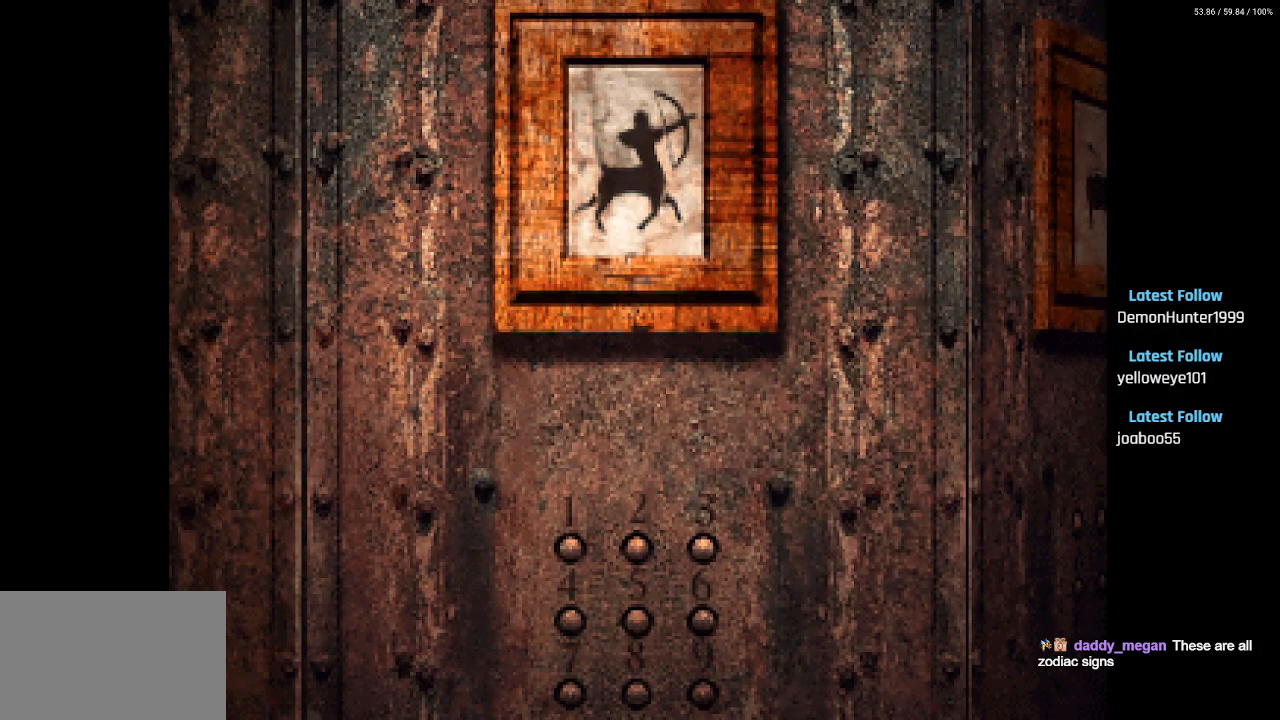
{"buttons": [], "left_stick": "center", "right_stick": "center", "events": []}
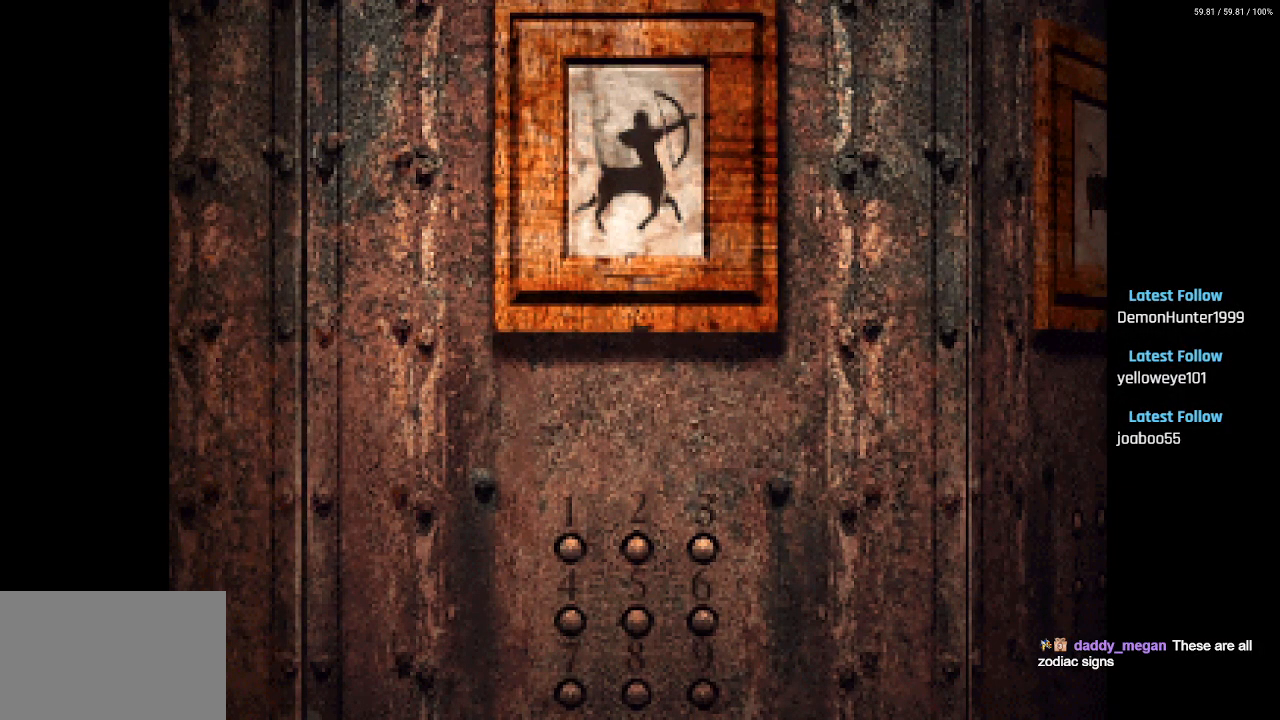
{"buttons": [], "left_stick": "center", "right_stick": "center", "events": []}
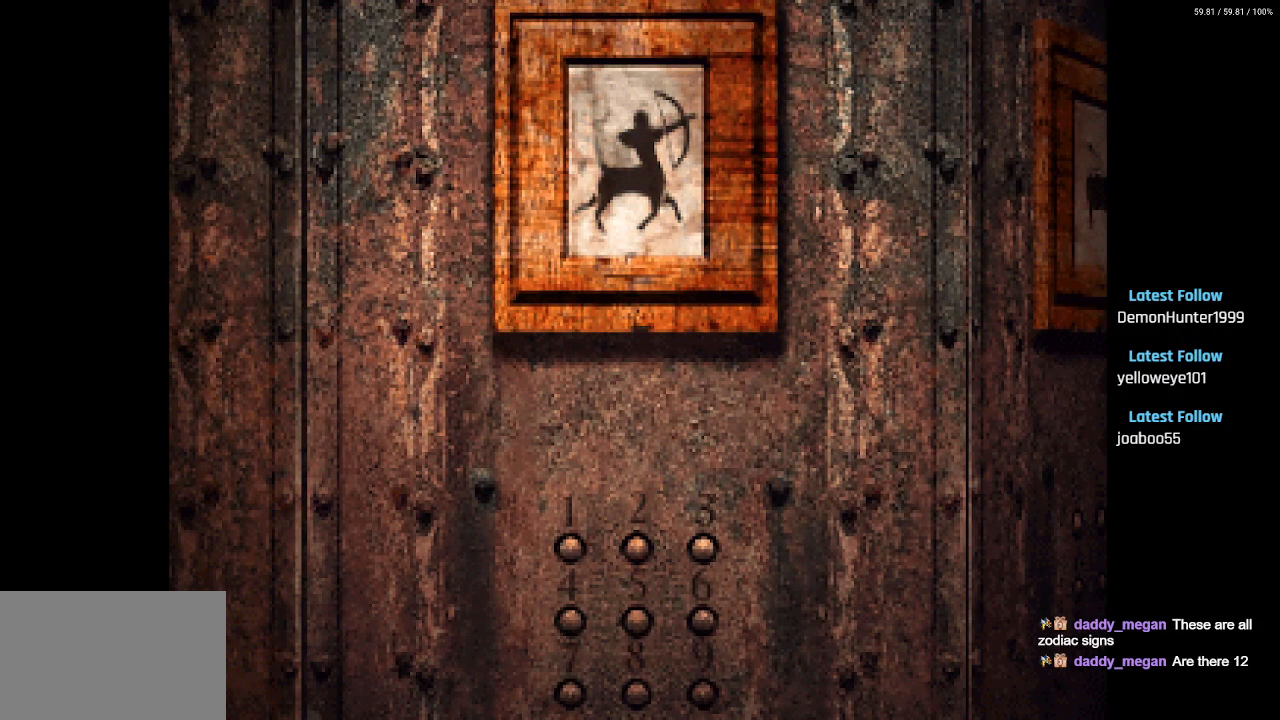
{"buttons": [], "left_stick": "center", "right_stick": "center", "events": []}
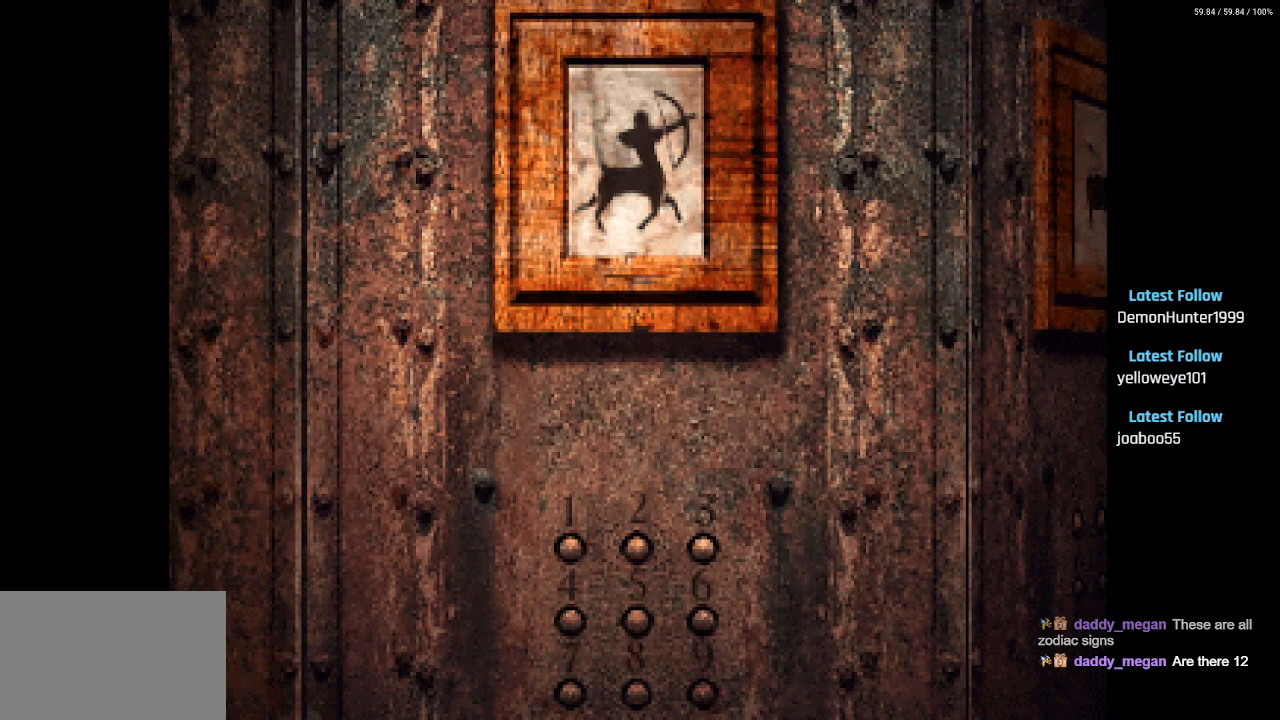
{"buttons": ["CIRCLE"], "left_stick": "center", "right_stick": "center", "events": [[417, "CIRCLE", "down"]]}
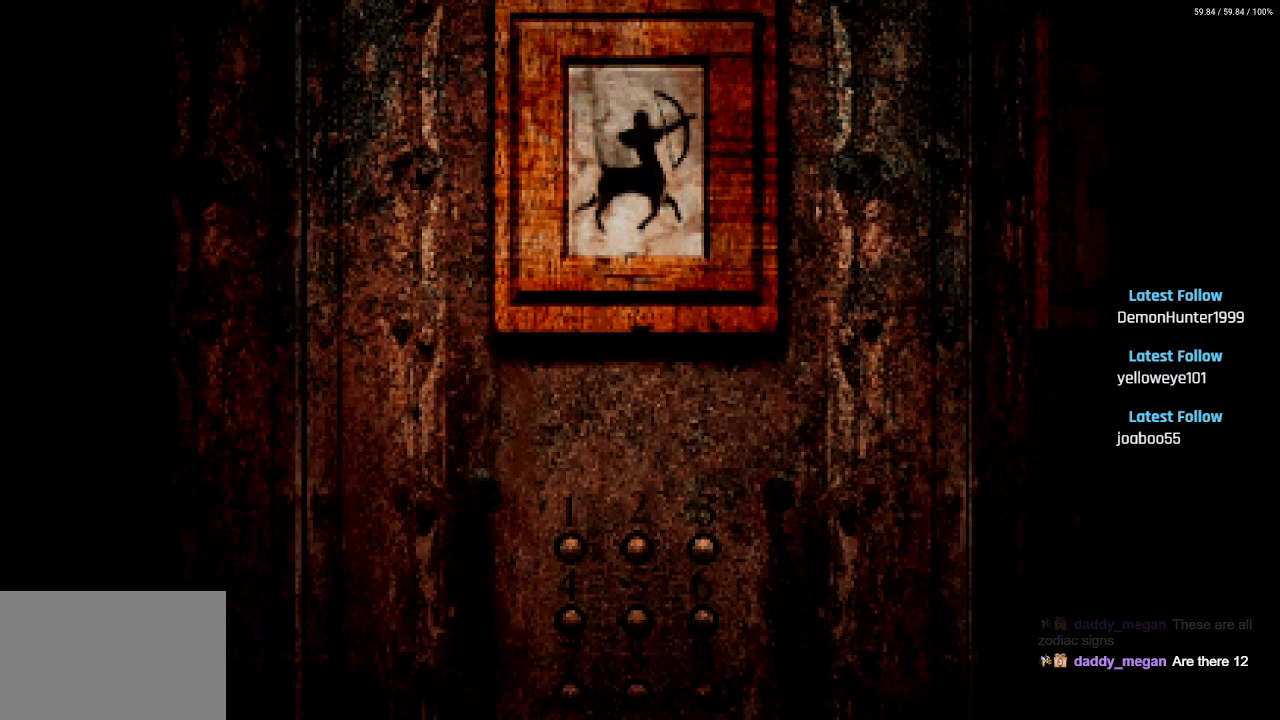
{"buttons": ["DPAD_RIGHT"], "left_stick": "center", "right_stick": "center", "events": [[33, "CIRCLE", "up"], [433, "DPAD_RIGHT", "down"]]}
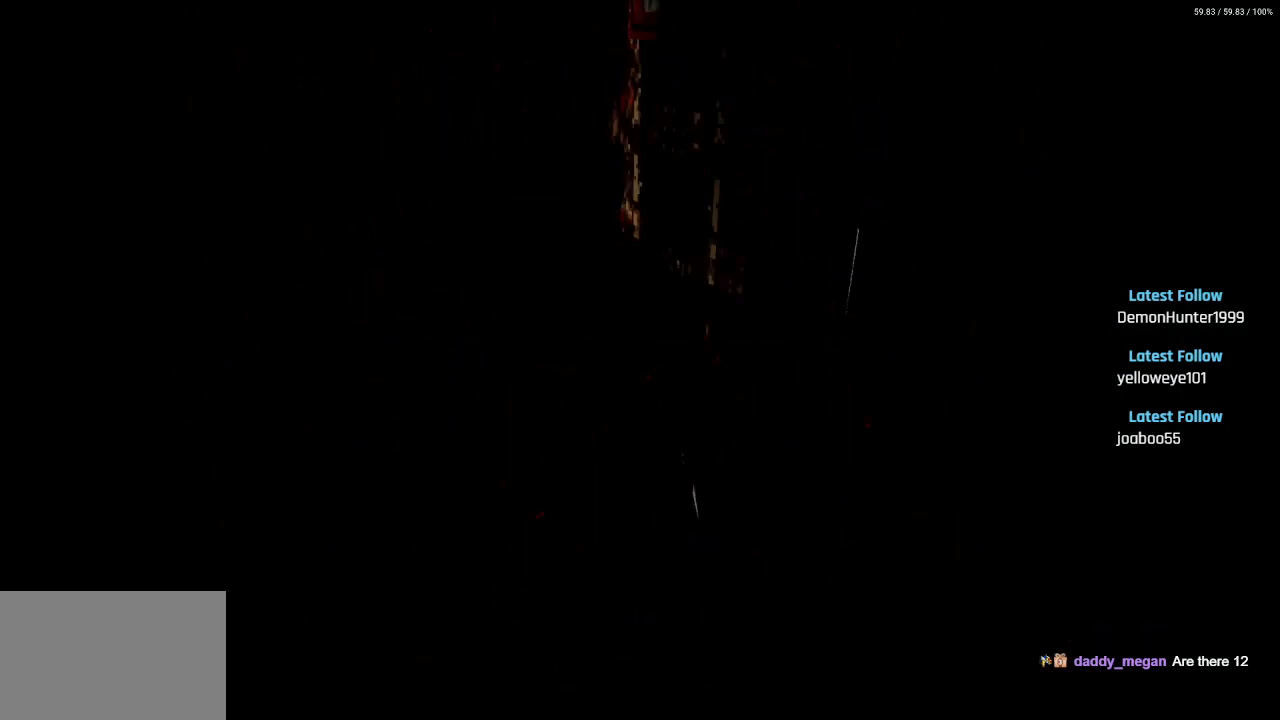
{"buttons": ["SQUARE", "DPAD_UP"], "left_stick": "center", "right_stick": "center", "events": [[400, "DPAD_UP", "down"], [467, "SQUARE", "down"], [500, "DPAD_RIGHT", "up"]]}
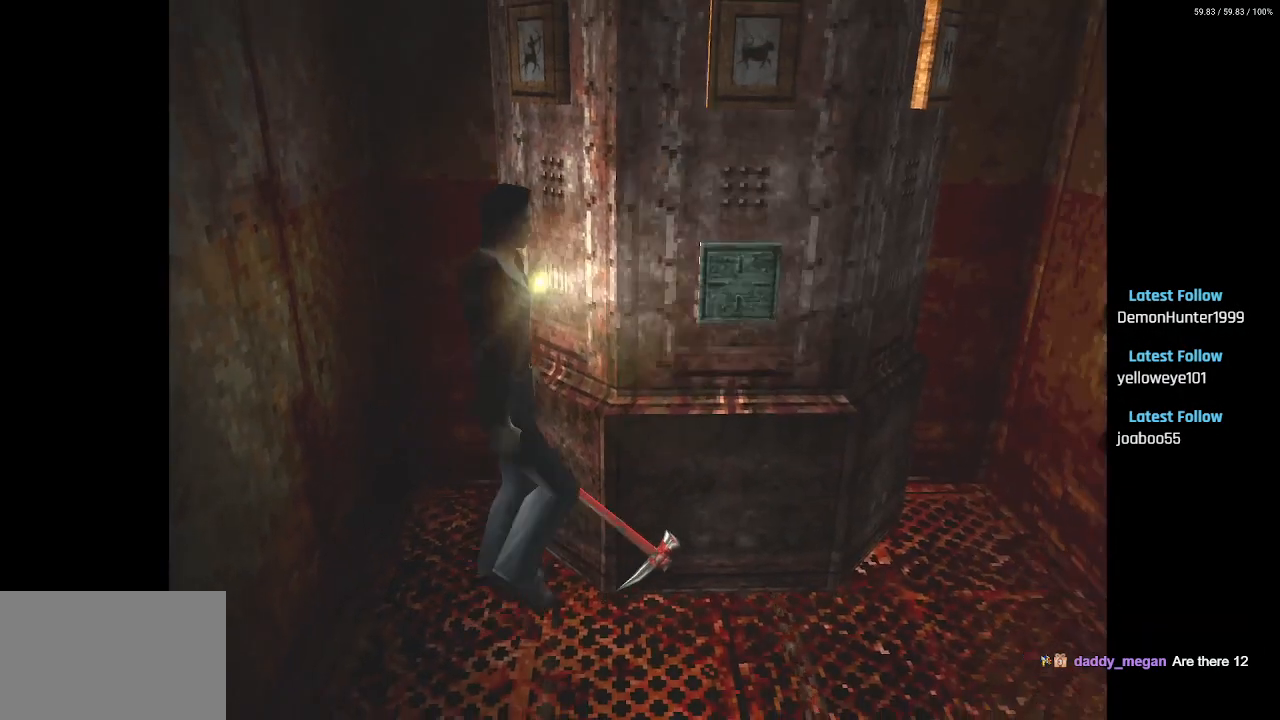
{"buttons": ["DPAD_UP", "DPAD_LEFT"], "left_stick": "center", "right_stick": "center", "events": [[267, "SQUARE", "up"], [417, "DPAD_LEFT", "down"]]}
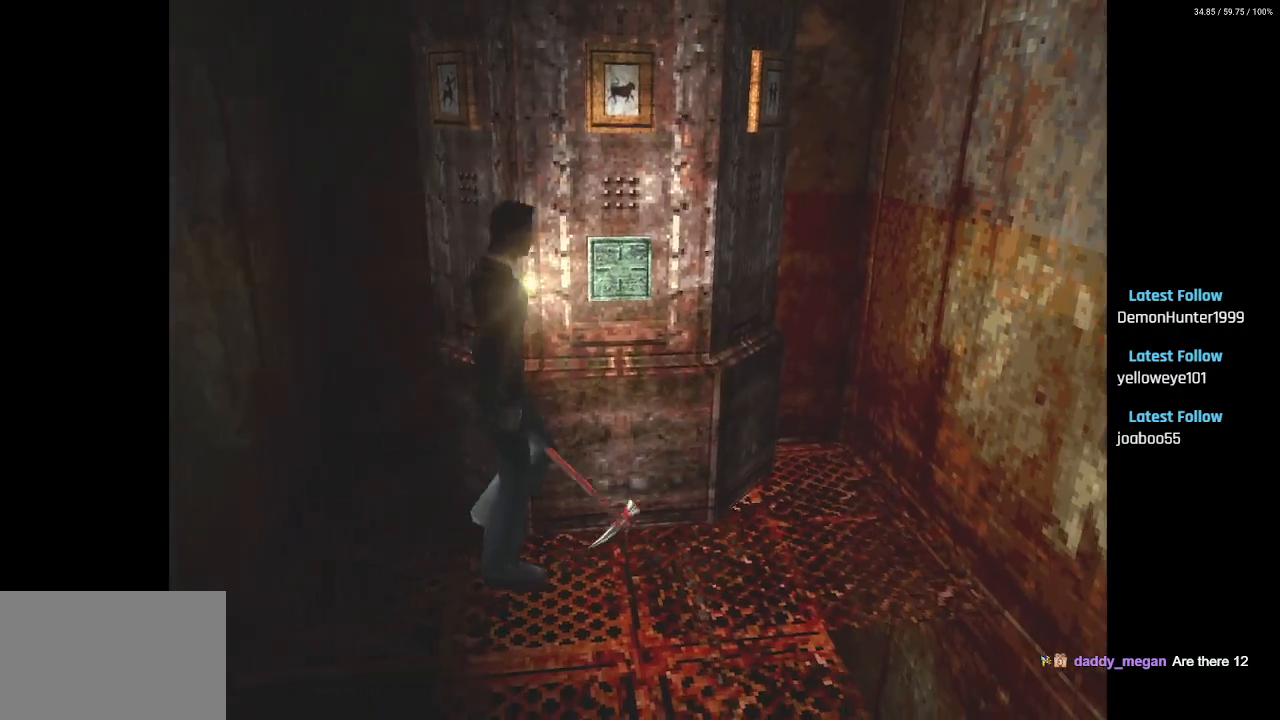
{"buttons": [], "left_stick": "center", "right_stick": "center", "events": [[67, "DPAD_LEFT", "up"], [67, "DPAD_UP", "up"], [333, "DPAD_LEFT", "down"], [483, "DPAD_LEFT", "up"]]}
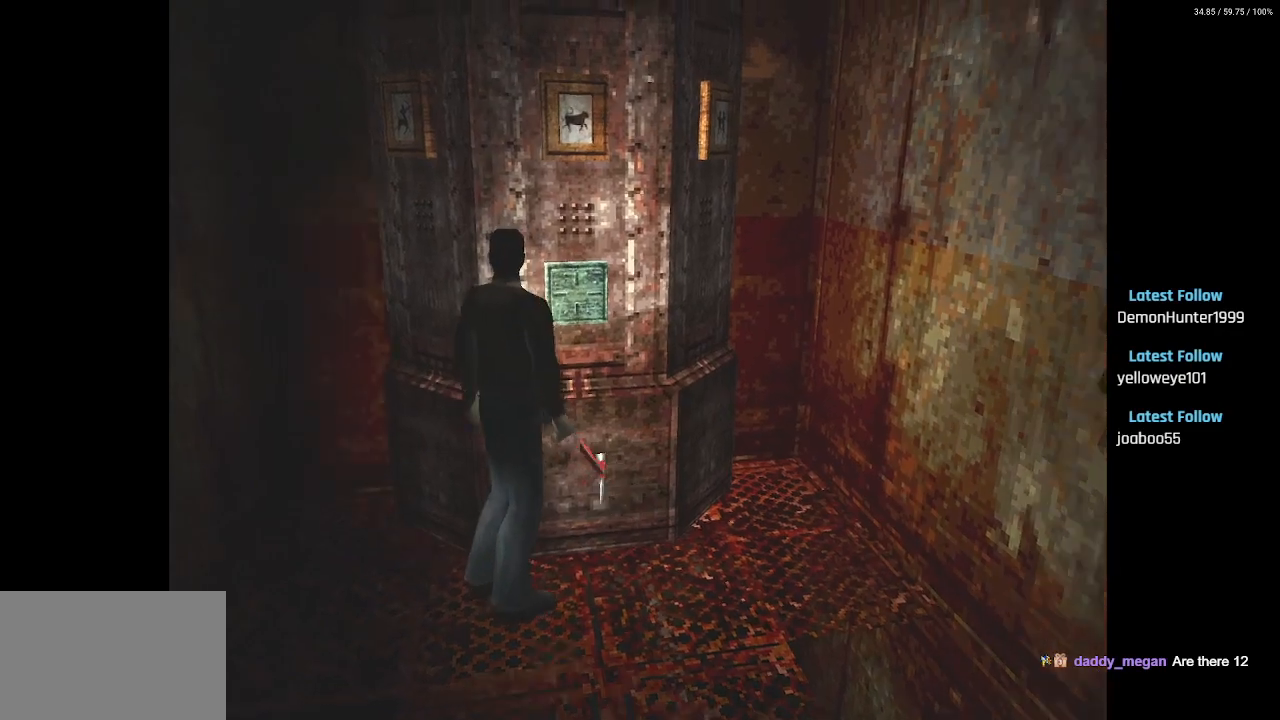
{"buttons": ["DPAD_UP"], "left_stick": "center", "right_stick": "center", "events": [[333, "DPAD_UP", "down"]]}
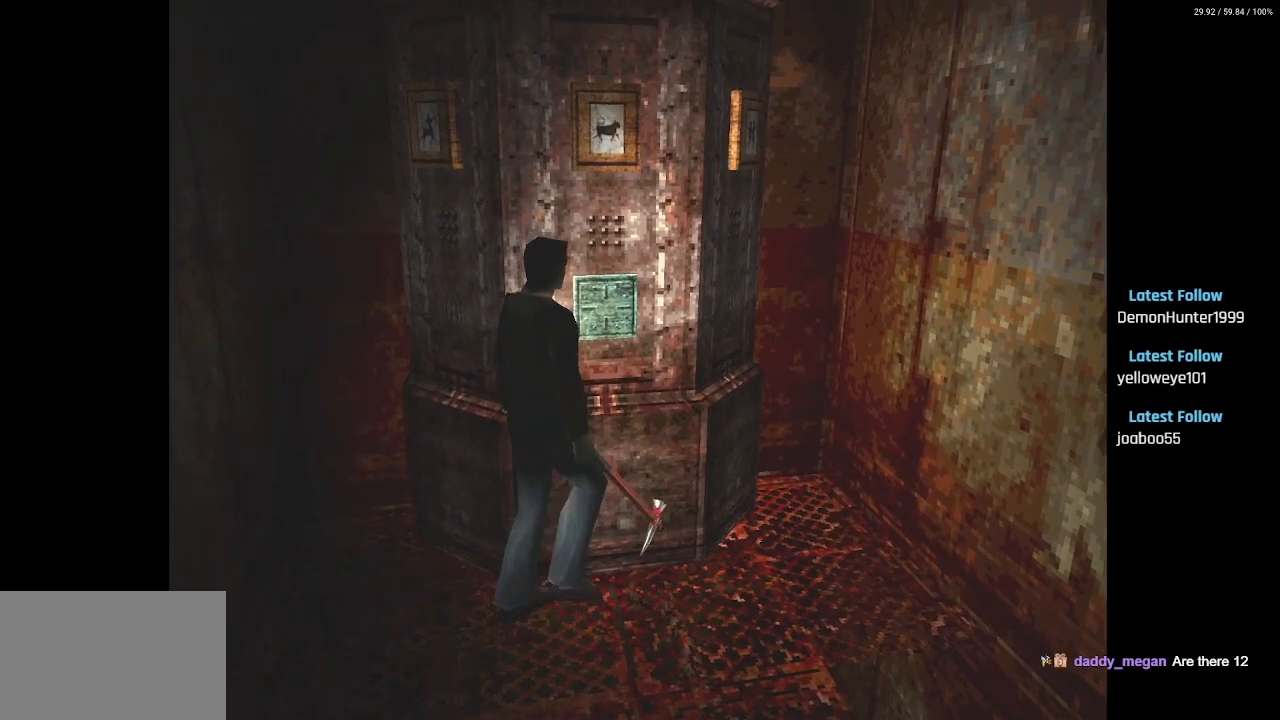
{"buttons": ["SQUARE", "DPAD_UP", "DPAD_LEFT"], "left_stick": "center", "right_stick": "center", "events": [[50, "SQUARE", "down"], [350, "DPAD_LEFT", "down"]]}
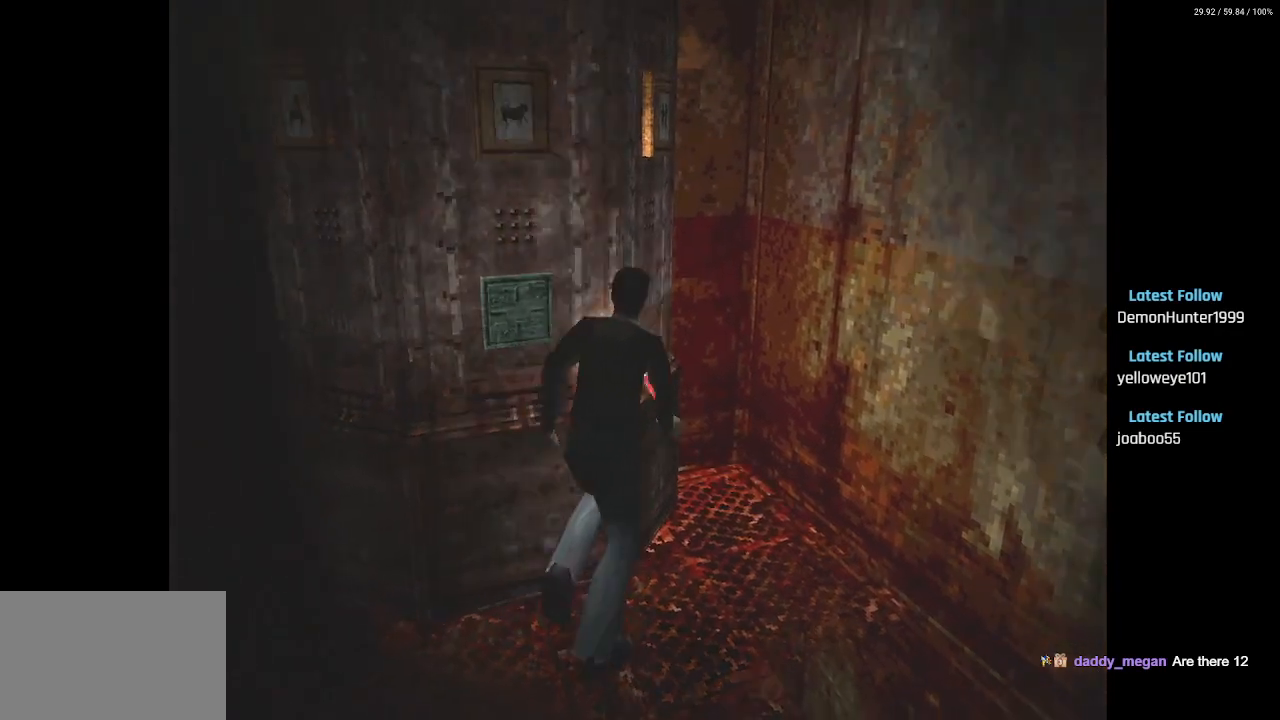
{"buttons": ["CROSS", "DPAD_UP", "DPAD_LEFT"], "left_stick": "center", "right_stick": "center", "events": [[50, "SQUARE", "up"], [150, "DPAD_LEFT", "up"], [267, "DPAD_LEFT", "down"], [367, "DPAD_UP", "up"], [417, "DPAD_UP", "down"], [433, "CROSS", "down"]]}
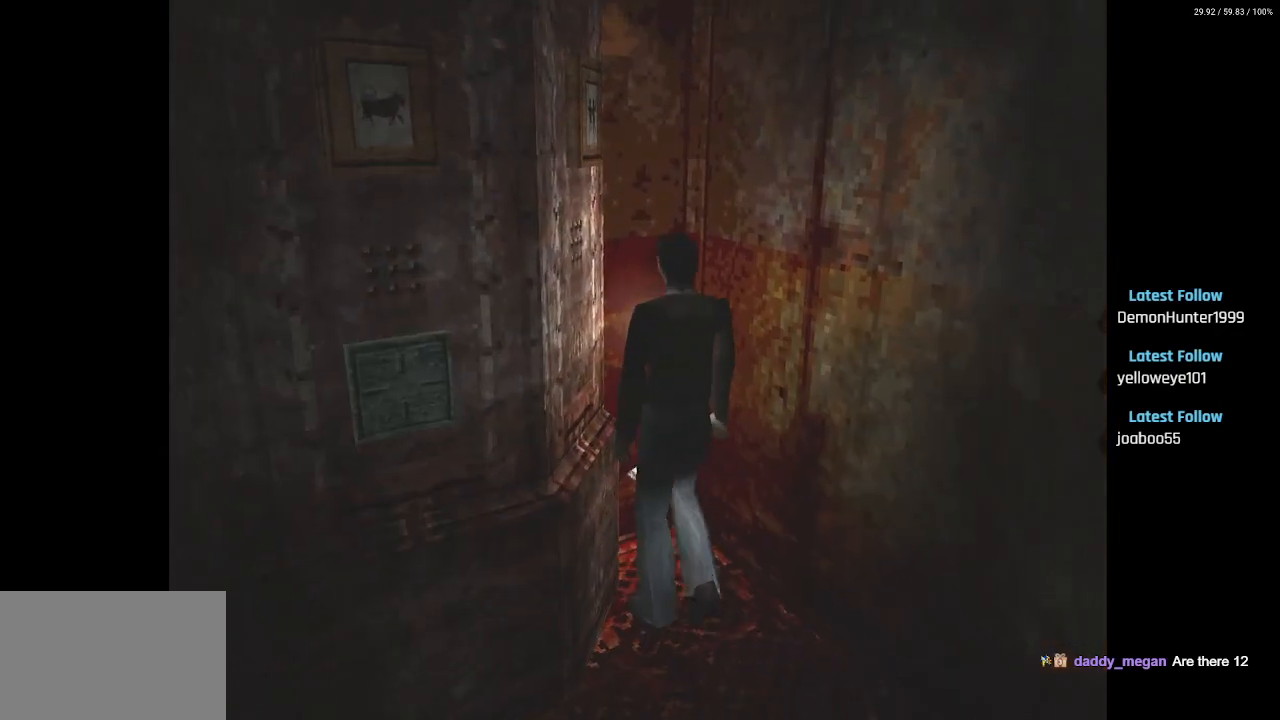
{"buttons": ["CROSS", "DPAD_UP"], "left_stick": "center", "right_stick": "center", "events": [[33, "DPAD_UP", "up"], [83, "CROSS", "up"], [383, "CROSS", "down"], [400, "DPAD_UP", "down"], [450, "DPAD_LEFT", "up"]]}
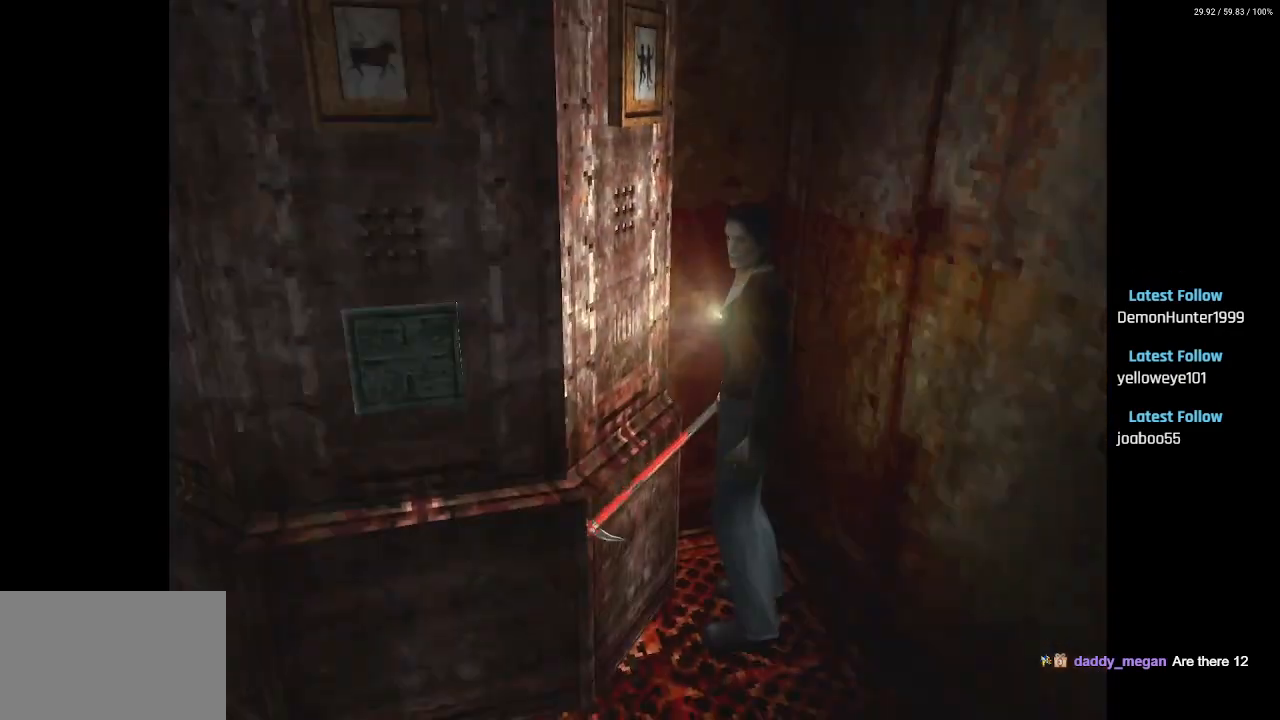
{"buttons": [], "left_stick": "center", "right_stick": "center", "events": [[17, "CROSS", "up"], [133, "CROSS", "down"], [217, "CROSS", "up"], [217, "DPAD_UP", "up"]]}
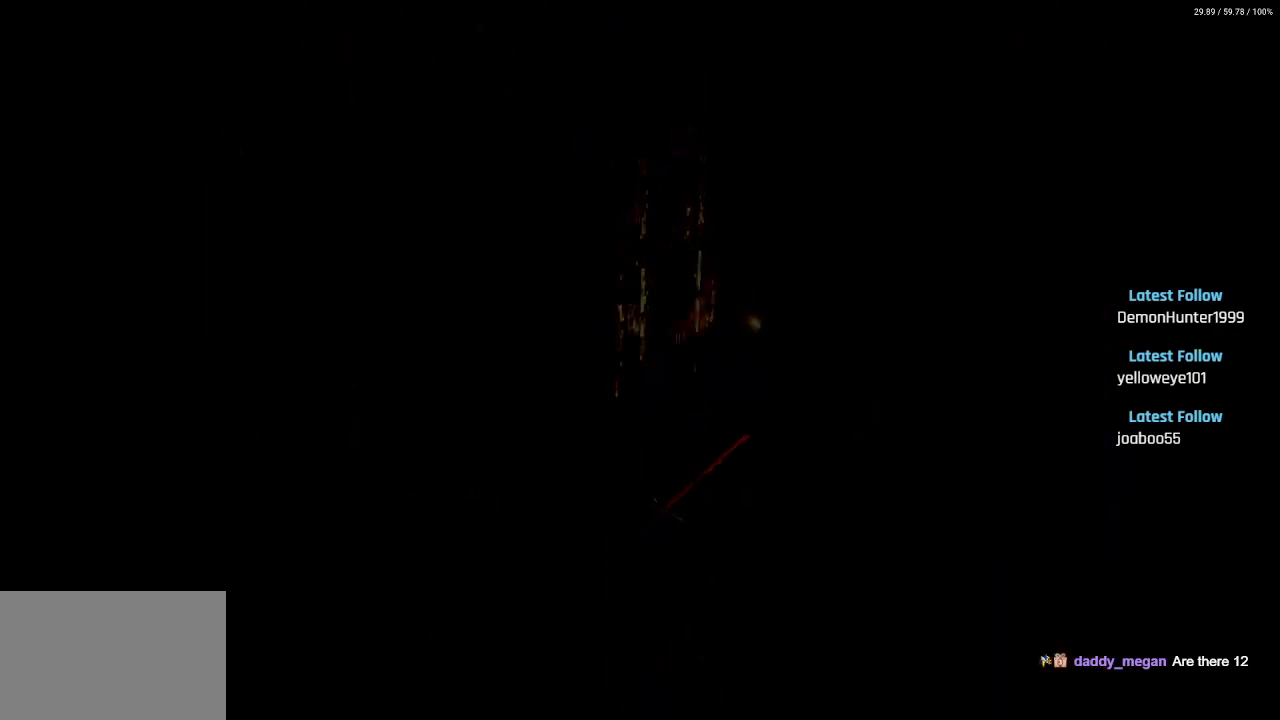
{"buttons": [], "left_stick": "center", "right_stick": "center", "events": []}
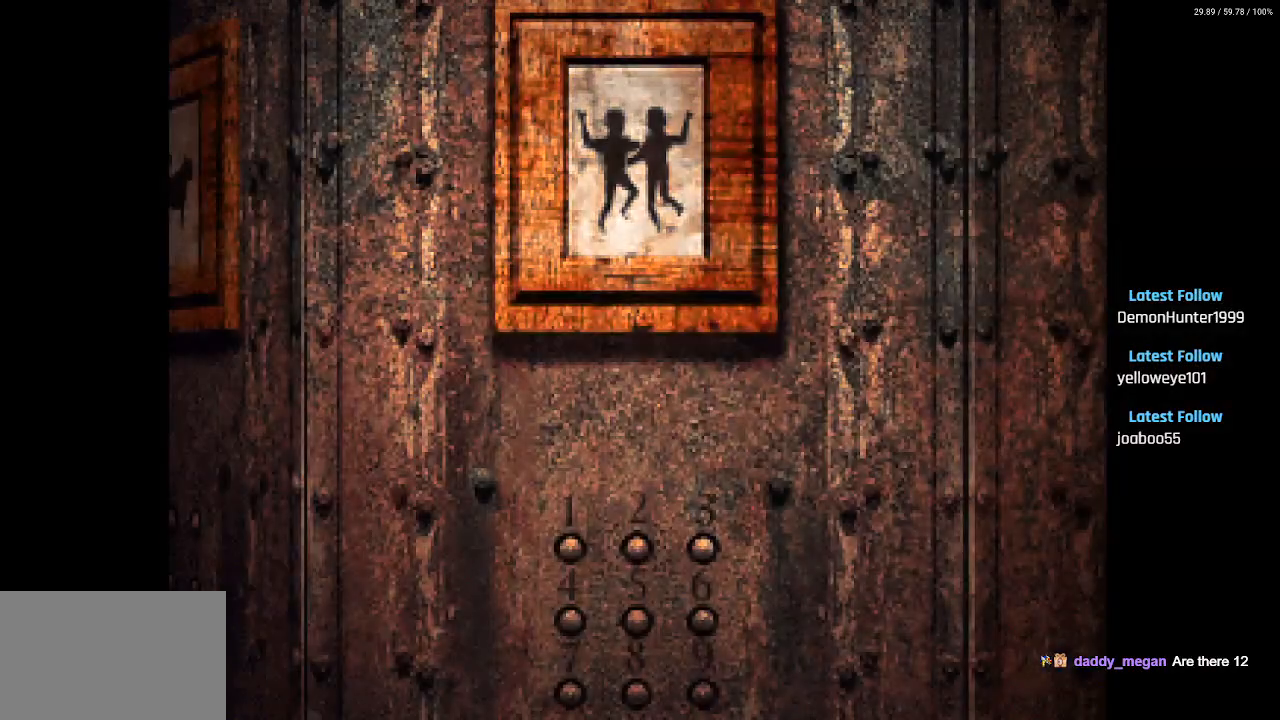
{"buttons": [], "left_stick": "center", "right_stick": "center", "events": []}
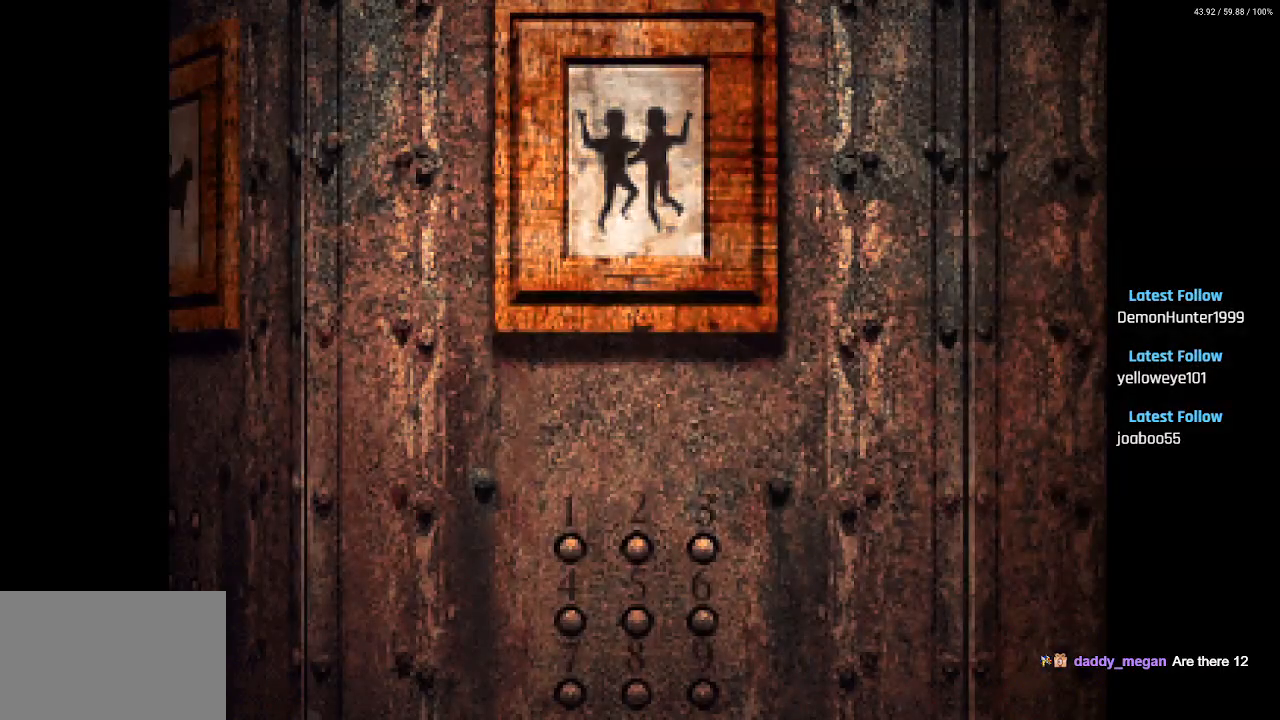
{"buttons": [], "left_stick": "center", "right_stick": "center", "events": []}
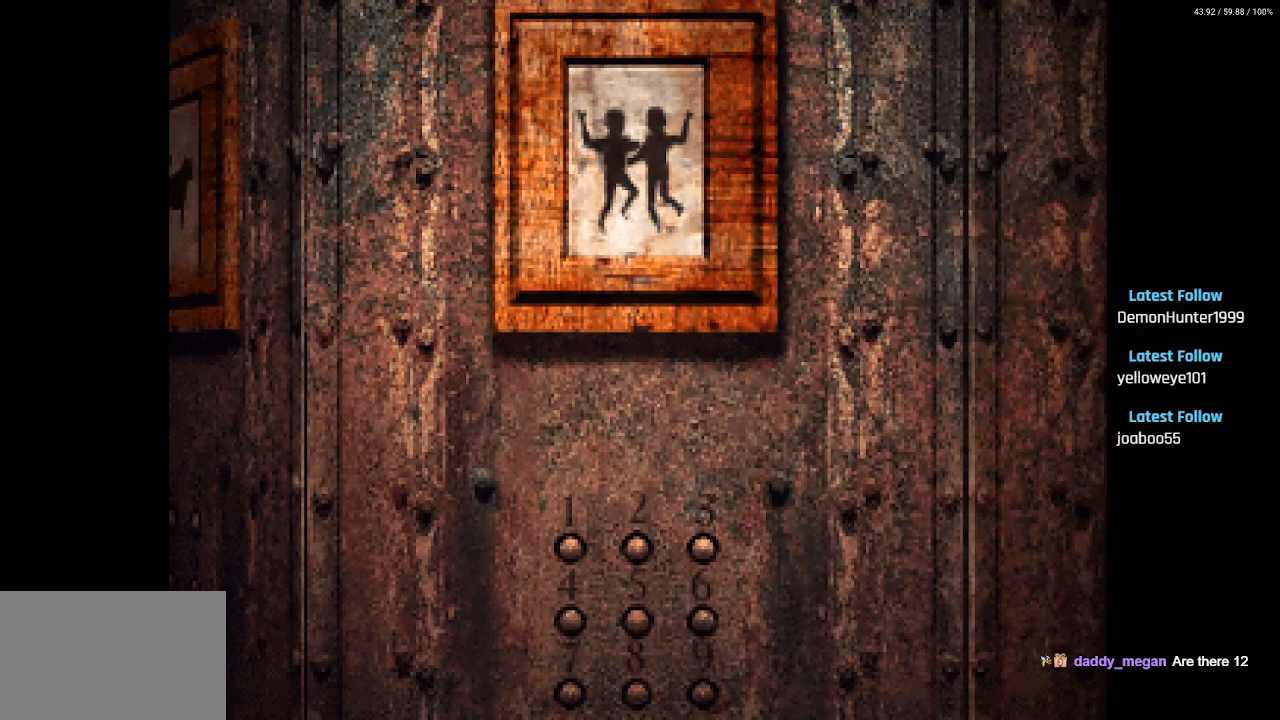
{"buttons": ["CIRCLE"], "left_stick": "center", "right_stick": "center", "events": [[383, "CIRCLE", "down"]]}
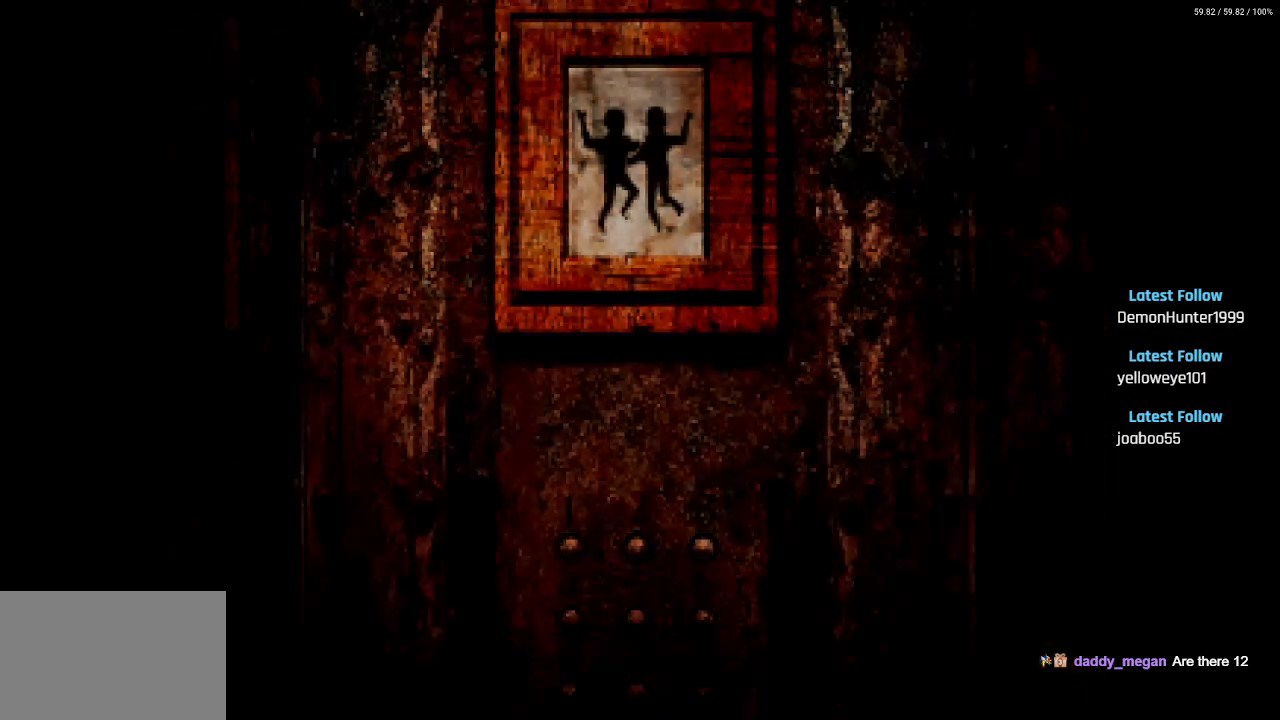
{"buttons": ["SQUARE", "DPAD_UP"], "left_stick": "center", "right_stick": "center", "events": [[50, "CIRCLE", "up"], [367, "SQUARE", "down"], [433, "DPAD_UP", "down"]]}